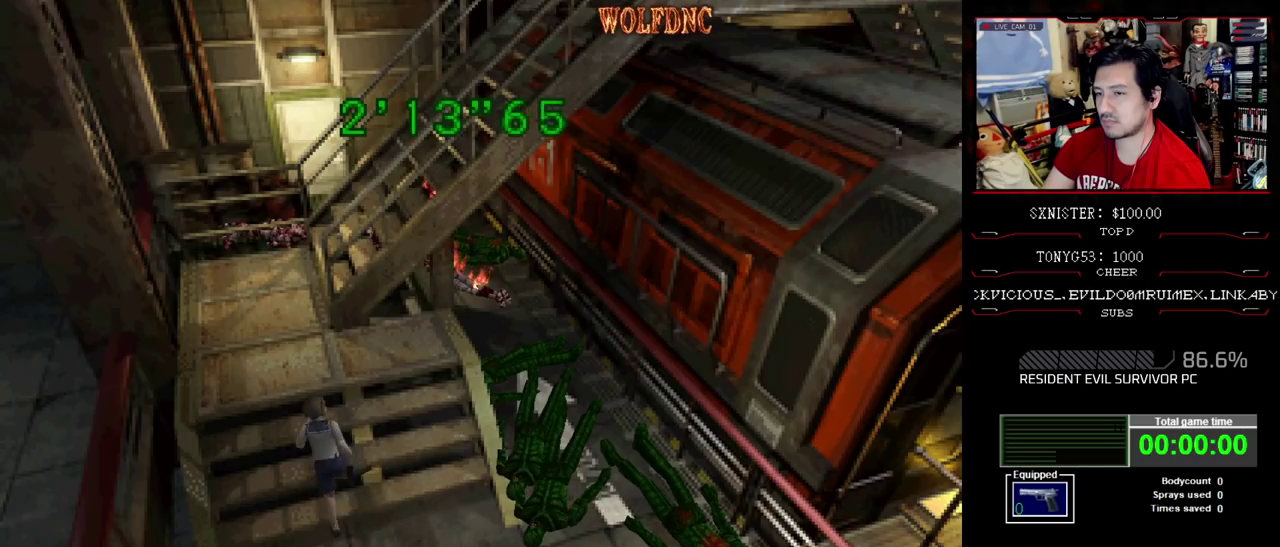
Gameplay with a controller (PlayStation layout); each line is a JSON object with the inputs held at the frame after it (dt_ms = milliseconds from this image to that frame). "events" lists button and stick changes between this image and that frame as [ms after this image, input, new state], when the widget could be followed in between. Not read: L3 R3.
{"dt_ms": 500, "buttons": ["SQUARE"], "events": [[33, "CROSS", "up"], [117, "CROSS", "down"], [267, "CROSS", "up"], [300, "DPAD_UP", "up"], [350, "SQUARE", "up"], [450, "SQUARE", "down"]]}
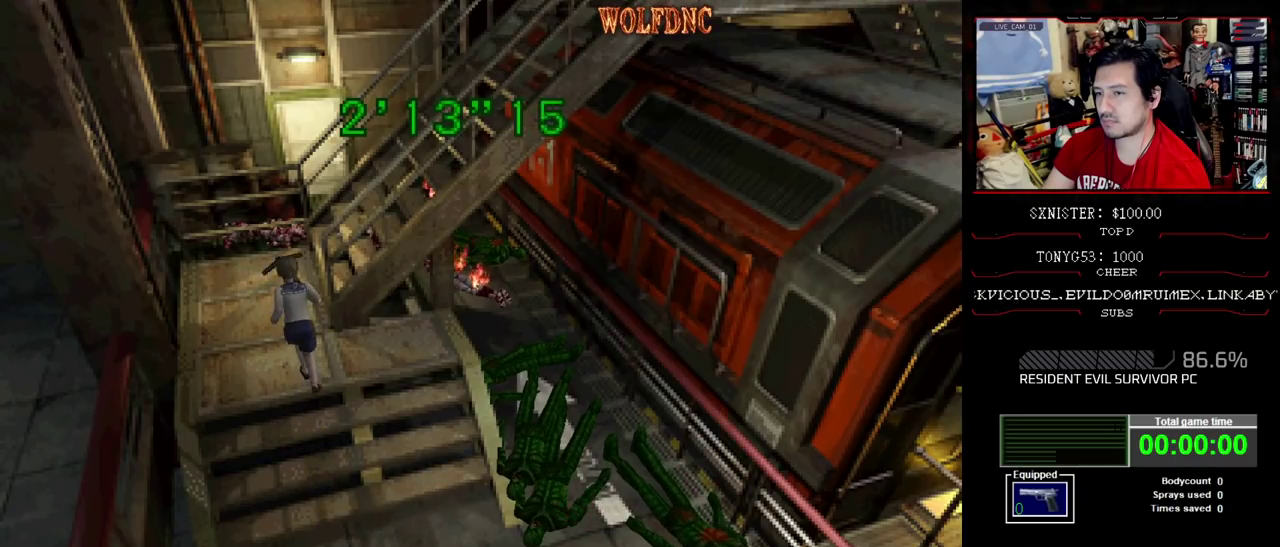
{"dt_ms": 500, "buttons": ["SQUARE", "DPAD_UP"], "events": [[133, "DPAD_UP", "down"]]}
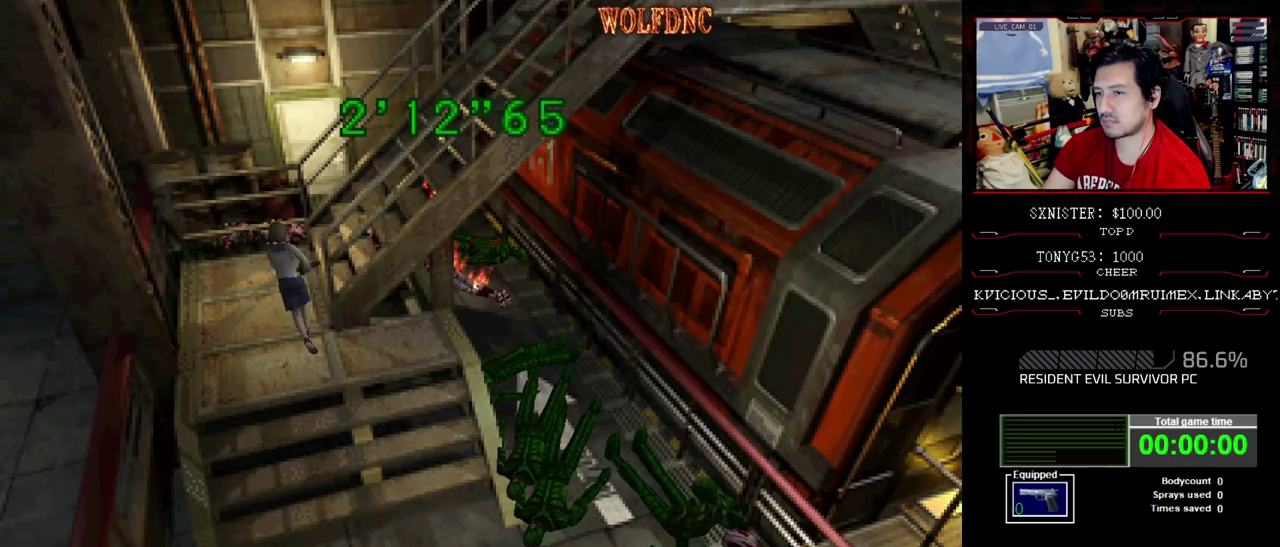
{"dt_ms": 500, "buttons": ["SQUARE", "DPAD_UP", "DPAD_RIGHT"], "events": [[17, "DPAD_RIGHT", "down"], [250, "DPAD_UP", "up"], [250, "SQUARE", "up"], [433, "SQUARE", "down"], [483, "DPAD_UP", "down"]]}
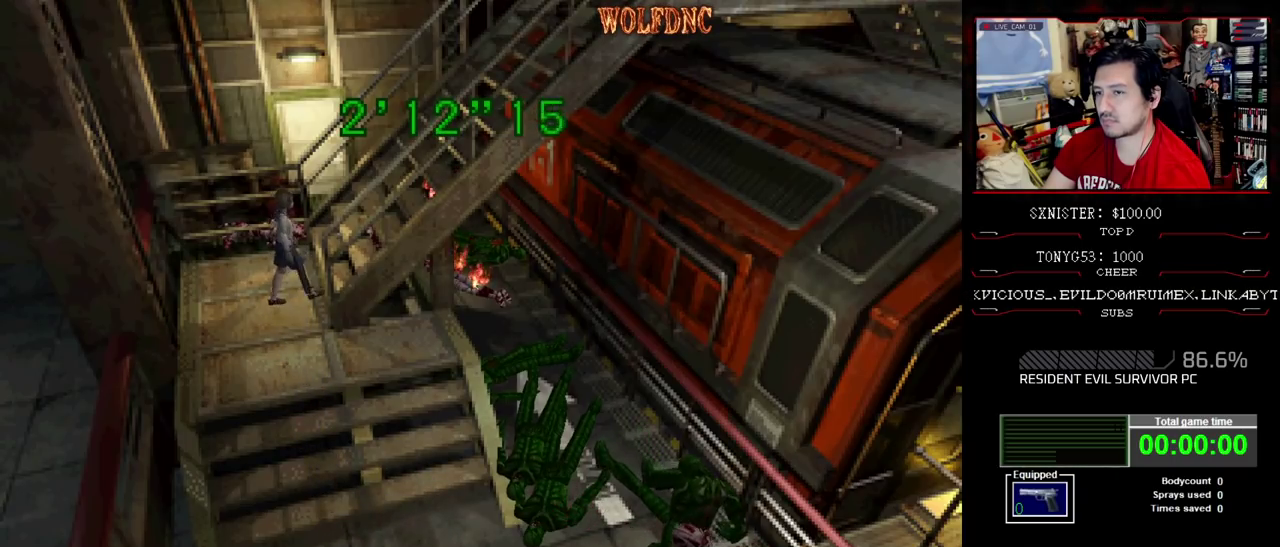
{"dt_ms": 500, "buttons": ["R1", "DPAD_UP"], "events": [[67, "DPAD_RIGHT", "up"], [67, "SQUARE", "up"], [117, "SQUARE", "down"], [217, "SQUARE", "up"], [317, "R1", "down"]]}
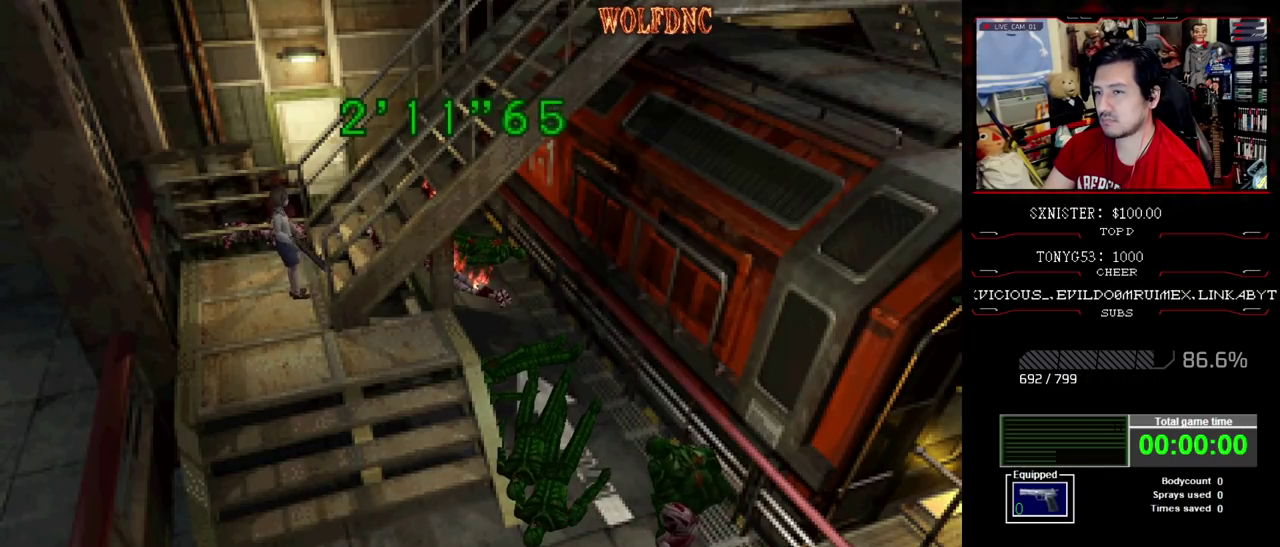
{"dt_ms": 500, "buttons": ["R1", "DPAD_UP"], "events": []}
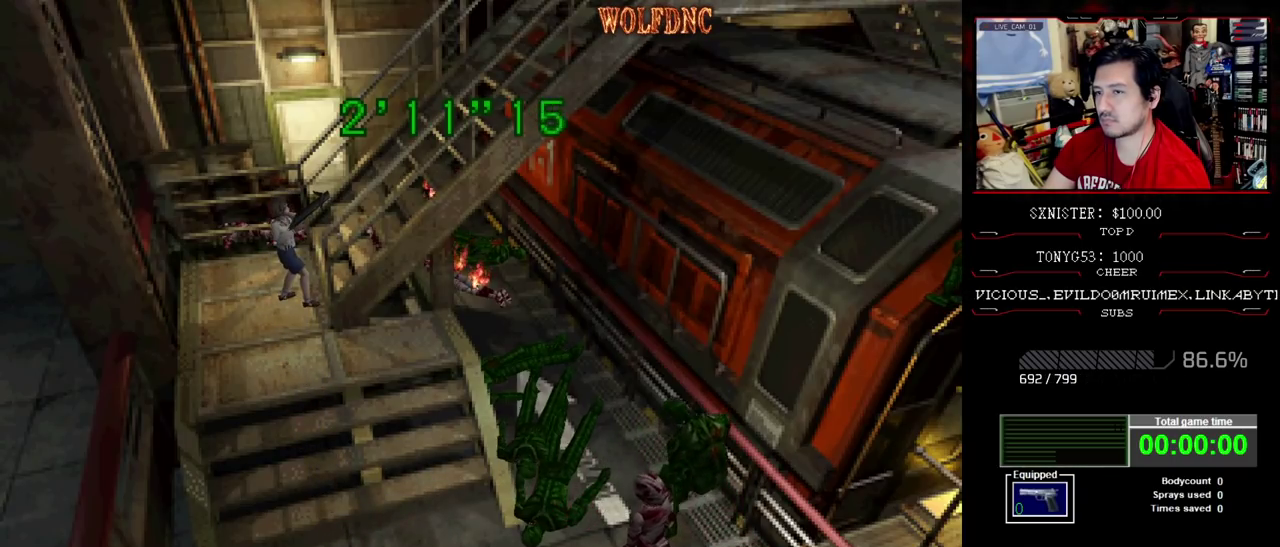
{"dt_ms": 500, "buttons": ["R1", "DPAD_UP"], "events": [[150, "CROSS", "down"], [300, "CROSS", "up"]]}
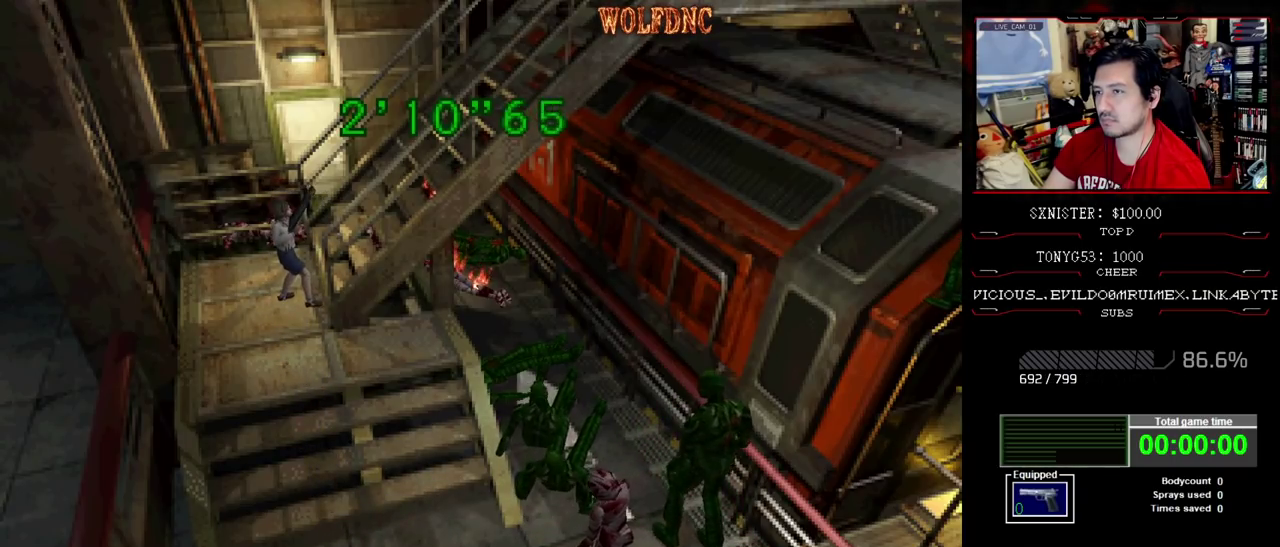
{"dt_ms": 500, "buttons": ["R1", "DPAD_UP"], "events": [[400, "CROSS", "down"], [500, "CROSS", "up"]]}
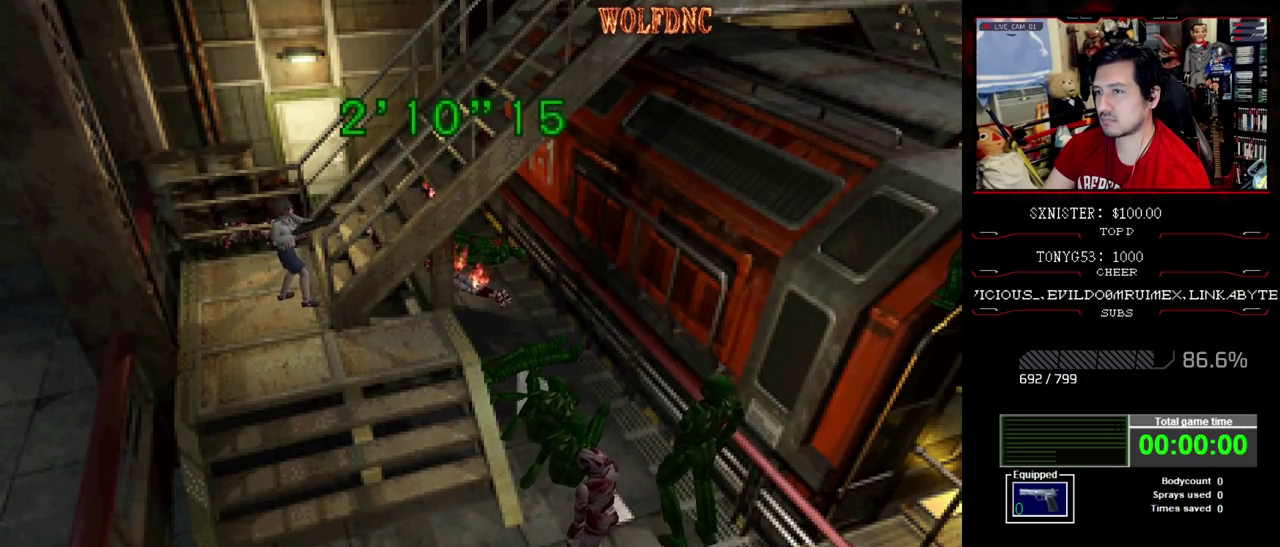
{"dt_ms": 500, "buttons": ["R1", "DPAD_UP"], "events": [[50, "CROSS", "down"], [133, "CROSS", "up"], [183, "CROSS", "down"], [417, "CROSS", "up"]]}
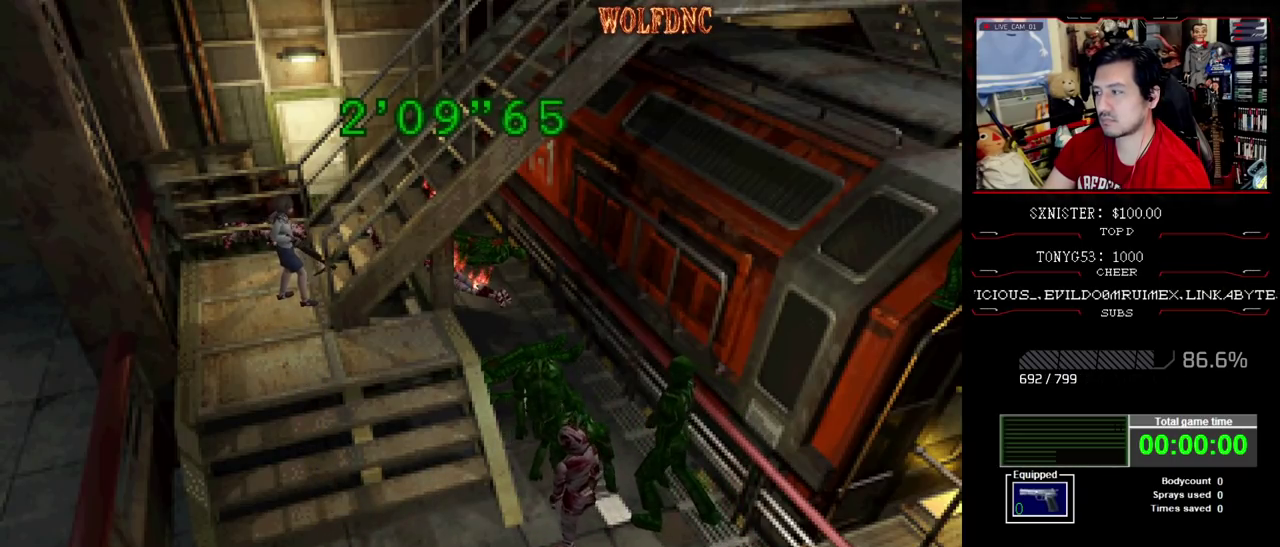
{"dt_ms": 500, "buttons": ["R1", "DPAD_UP"], "events": []}
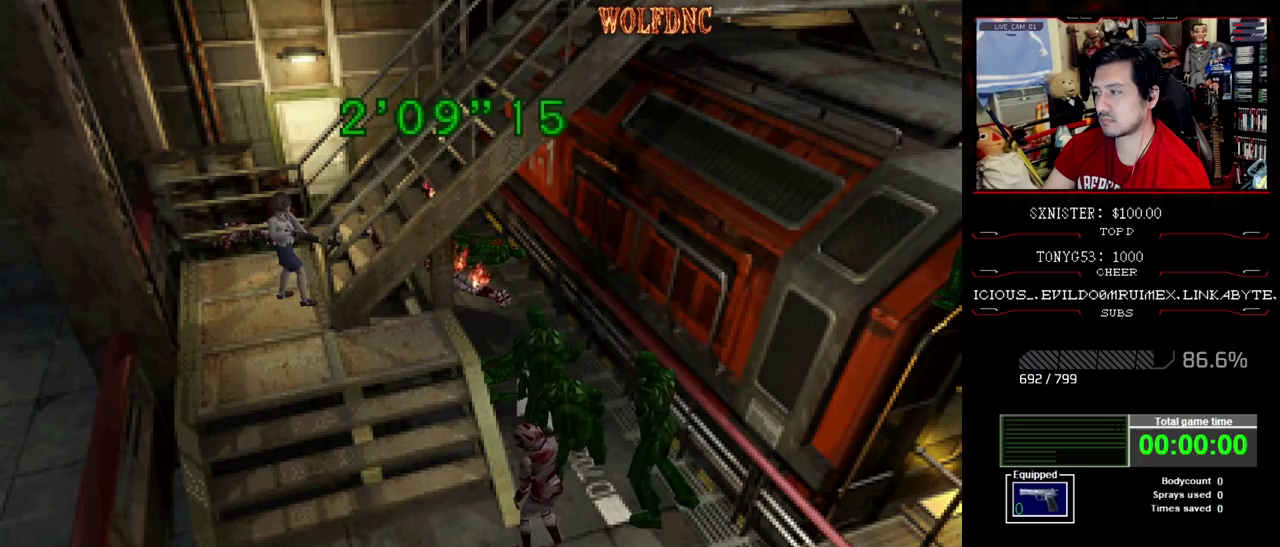
{"dt_ms": 500, "buttons": ["R1", "DPAD_UP"], "events": []}
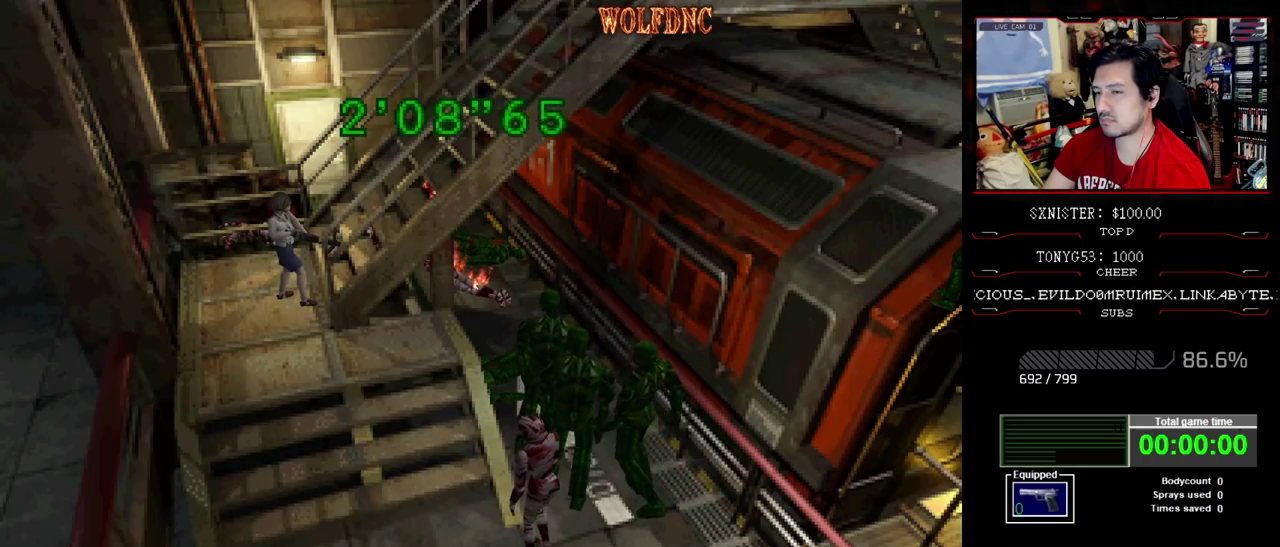
{"dt_ms": 500, "buttons": ["R1", "DPAD_UP"], "events": []}
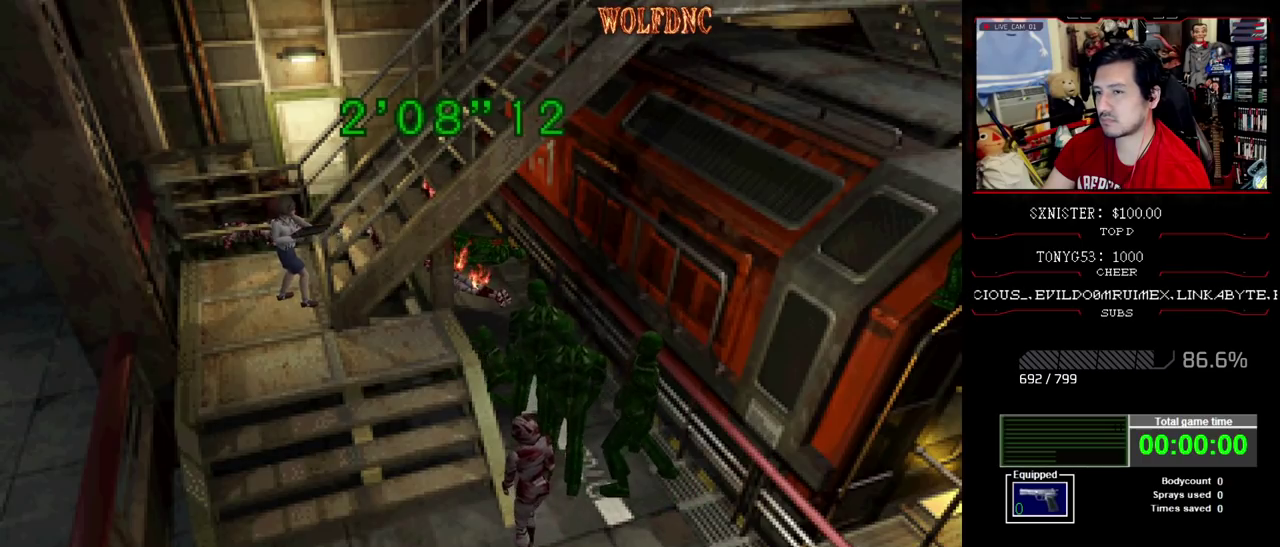
{"dt_ms": 500, "buttons": ["CROSS", "R1", "DPAD_UP"], "events": [[483, "CROSS", "down"]]}
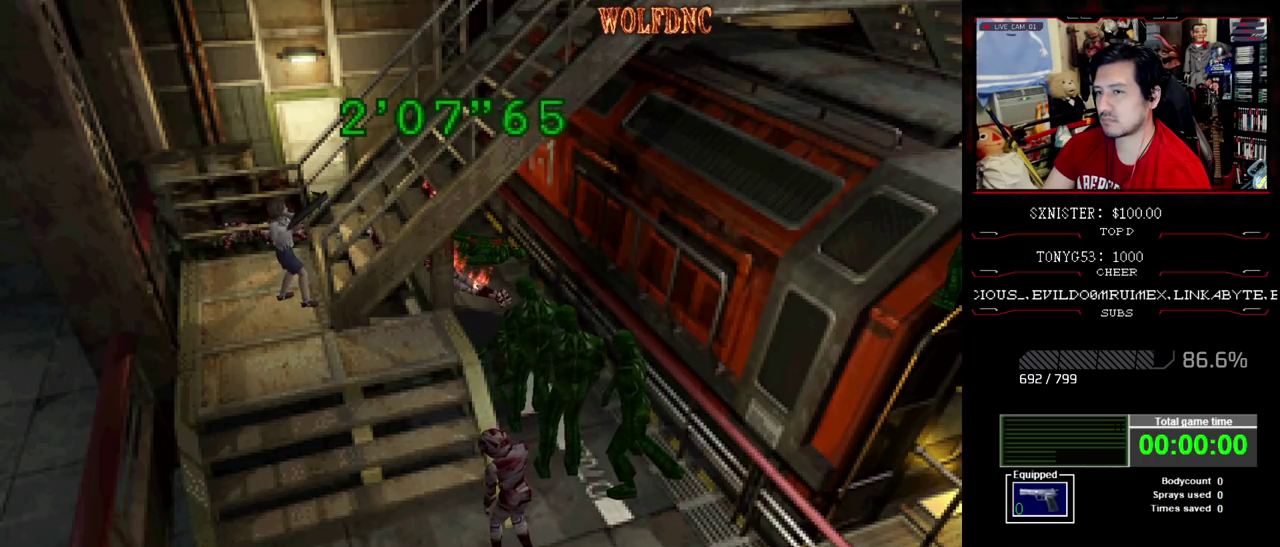
{"dt_ms": 500, "buttons": ["R1", "DPAD_UP"], "events": [[217, "CROSS", "up"]]}
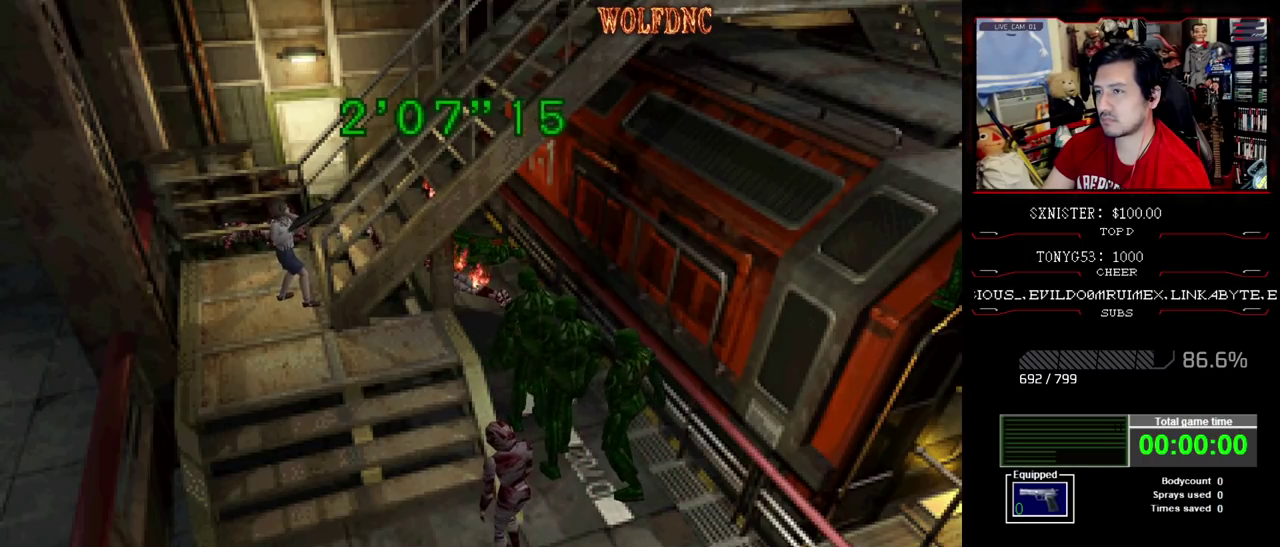
{"dt_ms": 500, "buttons": ["R1", "DPAD_UP"], "events": [[367, "CROSS", "down"], [467, "CROSS", "up"]]}
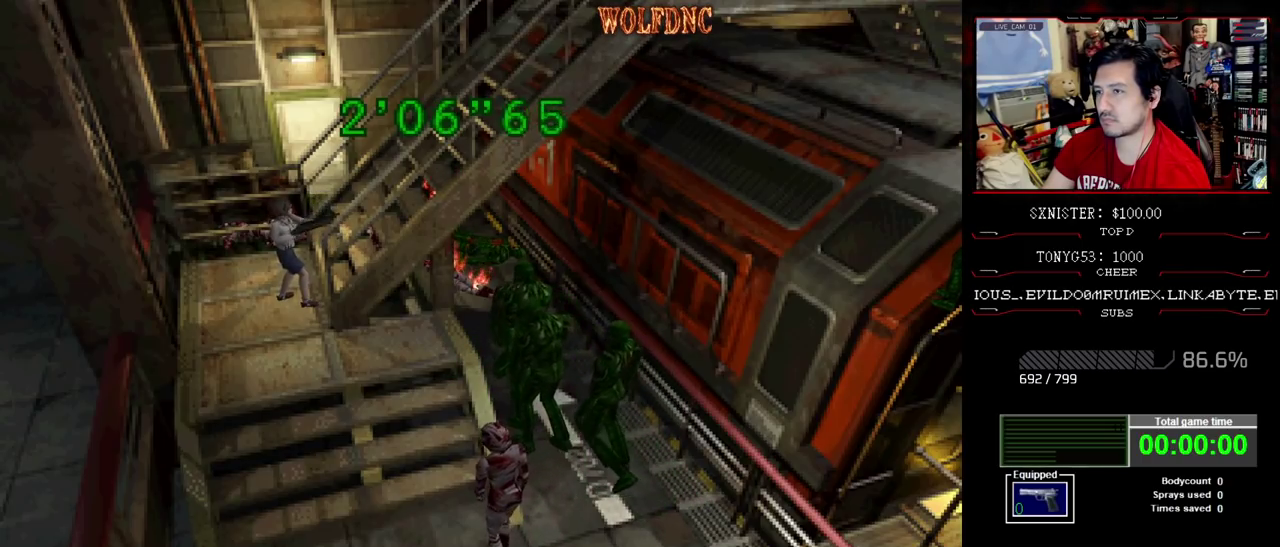
{"dt_ms": 500, "buttons": ["R1", "DPAD_UP"], "events": [[17, "CROSS", "down"], [100, "CROSS", "up"], [150, "CROSS", "down"], [250, "CROSS", "up"], [300, "CROSS", "down"], [483, "CROSS", "up"]]}
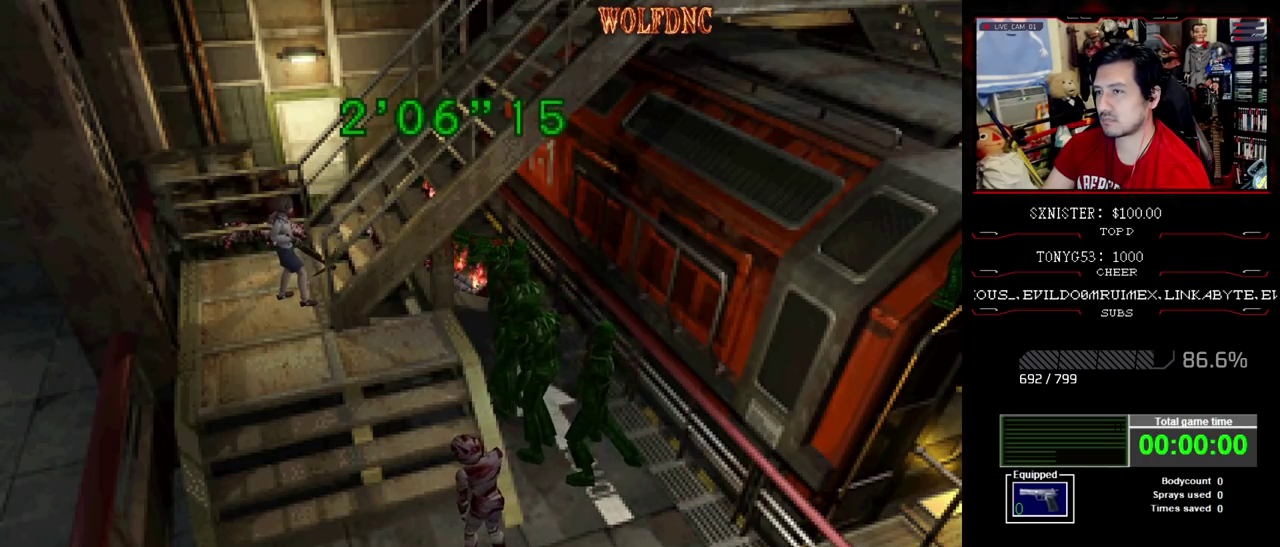
{"dt_ms": 500, "buttons": ["R1", "DPAD_UP"], "events": [[17, "CROSS", "down"], [117, "CROSS", "up"]]}
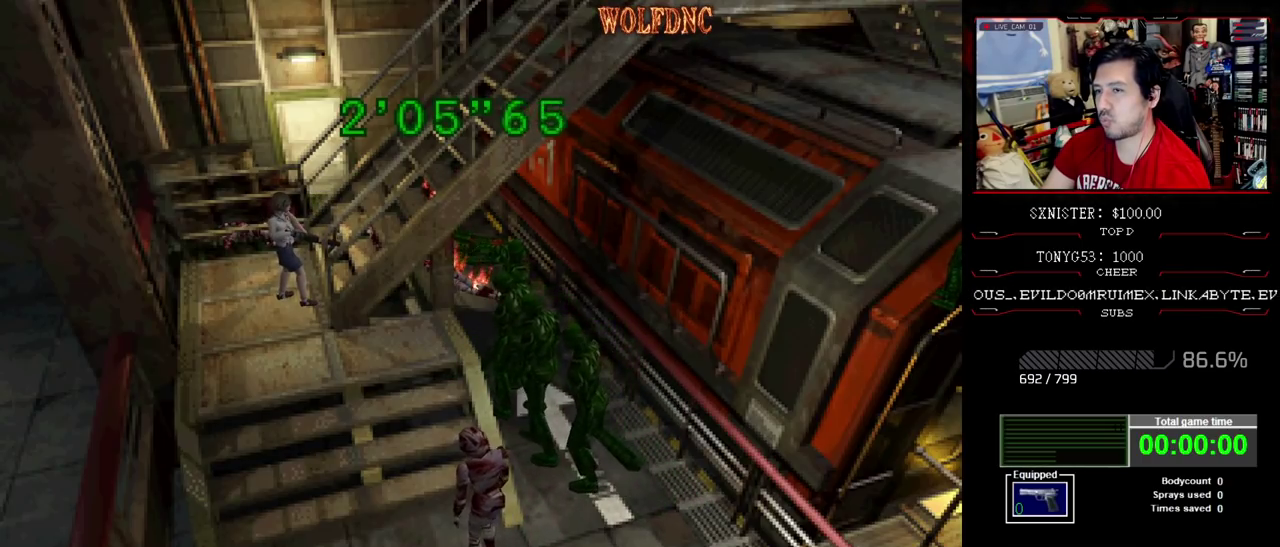
{"dt_ms": 500, "buttons": ["R1", "DPAD_UP"], "events": []}
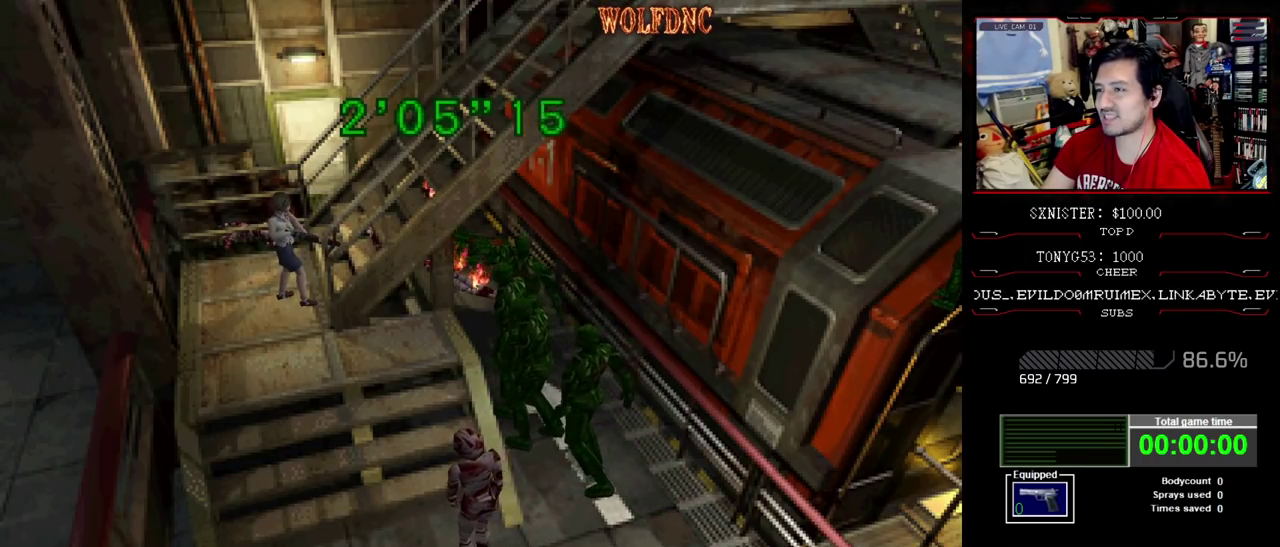
{"dt_ms": 500, "buttons": ["R1", "DPAD_UP"], "events": []}
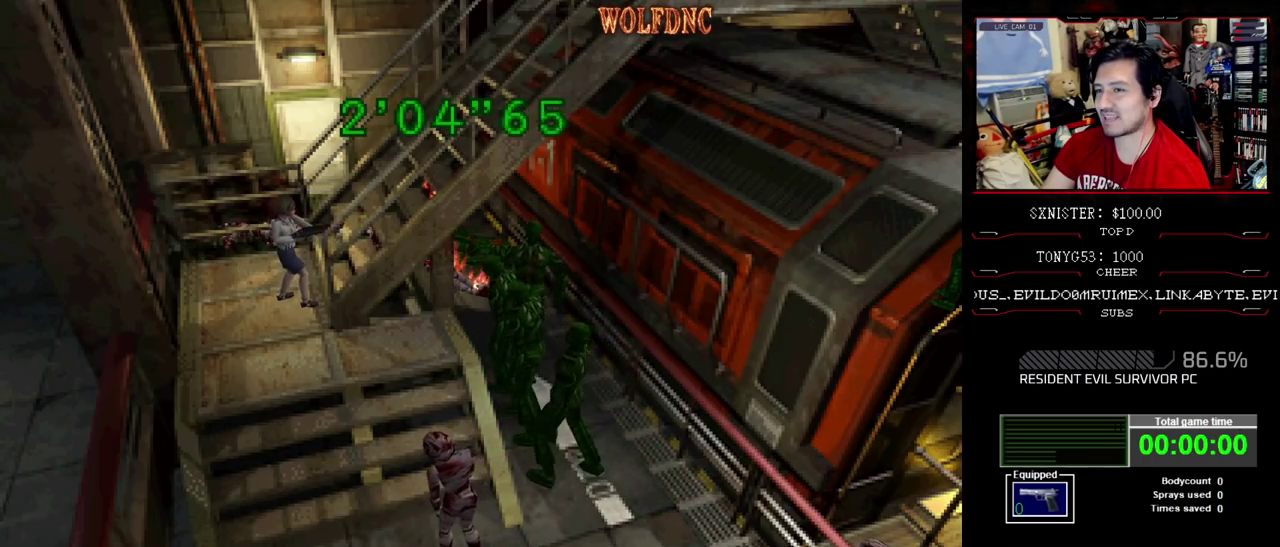
{"dt_ms": 500, "buttons": ["R1", "DPAD_UP"], "events": [[350, "CROSS", "down"], [450, "CROSS", "up"]]}
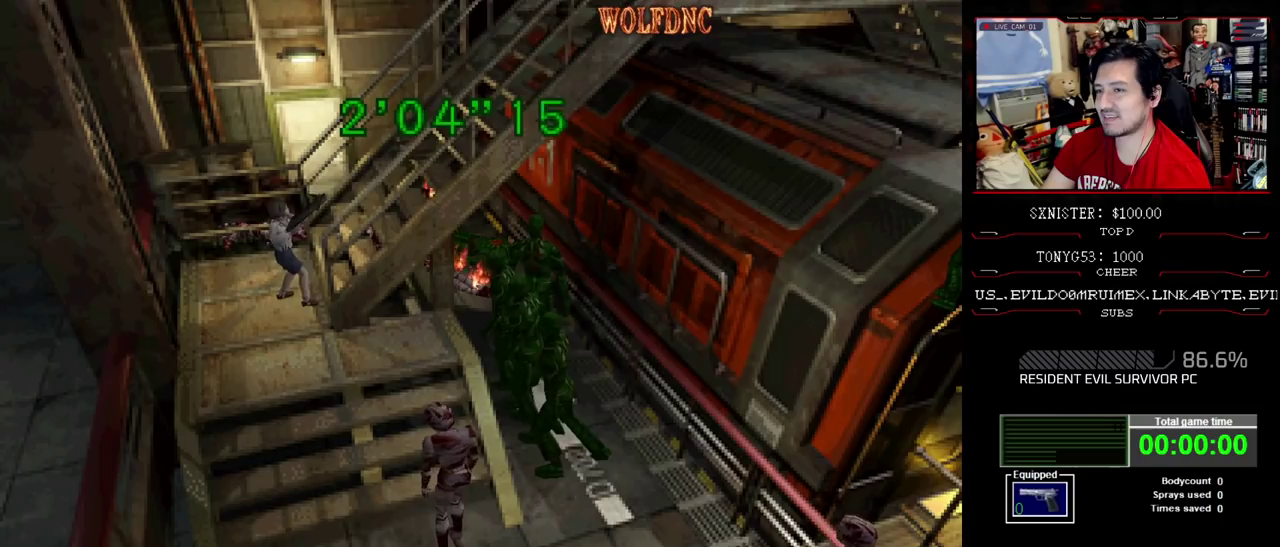
{"dt_ms": 1000, "buttons": ["CROSS", "R1", "DPAD_UP"], "events": [[750, "CROSS", "down"], [833, "CROSS", "up"], [883, "CROSS", "down"]]}
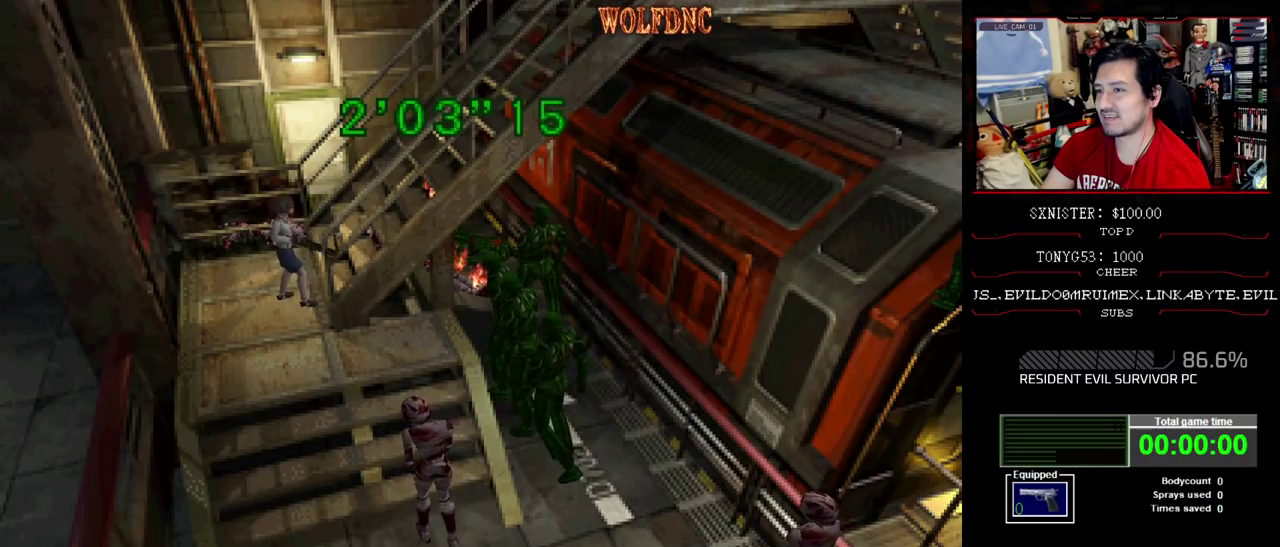
{"dt_ms": 500, "buttons": ["R1", "DPAD_UP"], "events": [[117, "CROSS", "up"]]}
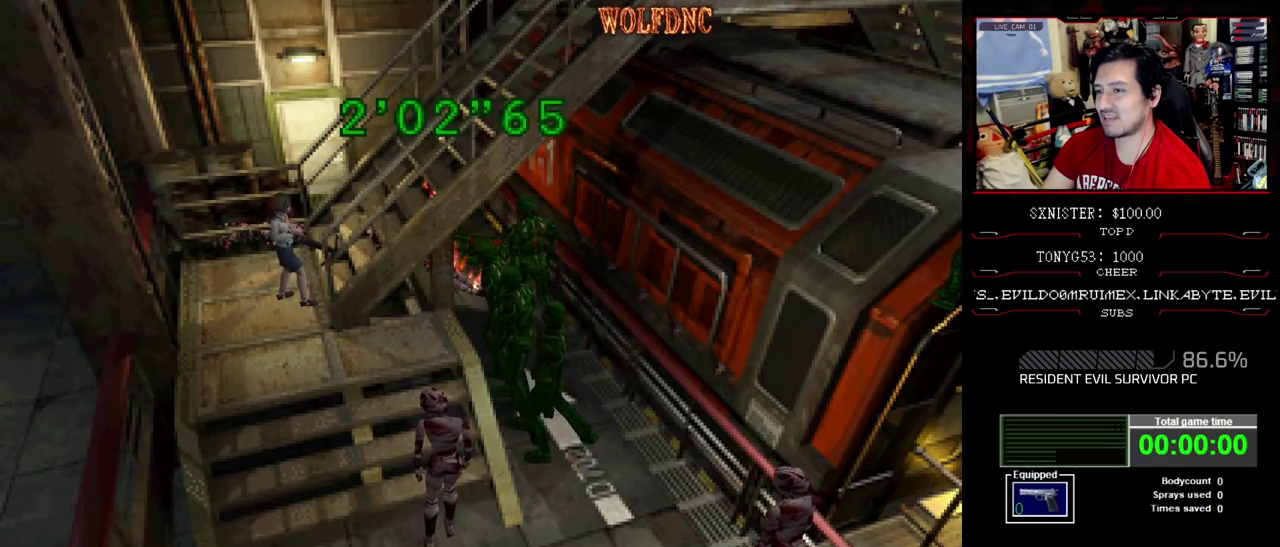
{"dt_ms": 500, "buttons": ["R1", "DPAD_UP"], "events": []}